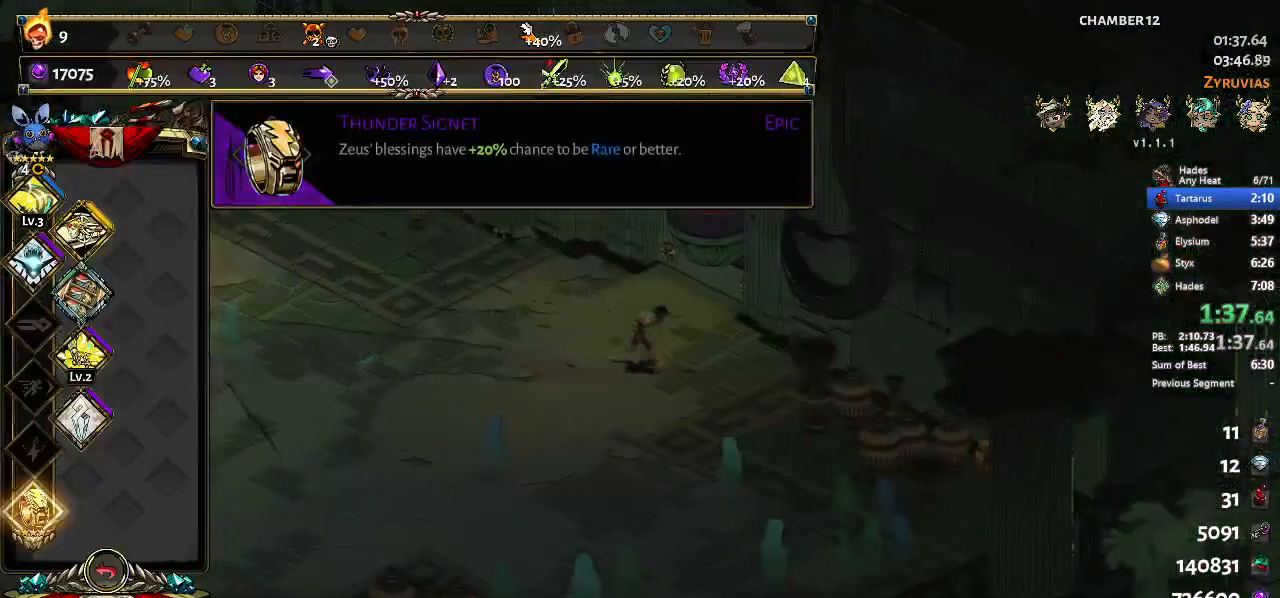
Gameplay with a controller (Xbox layout); each line is a JSON object with the inputs held at the frame after it. "events" lists button and stick changes between this image and that frame as [ms after this image, input, new state], when the widget could be followed in between. Not read: L3 R3 right_stick.
{"buttons": [], "left_stick": "up-right", "events": [[233, "SELECT", "down"], [367, "SELECT", "up"], [467, "left_stick", "up-right"]]}
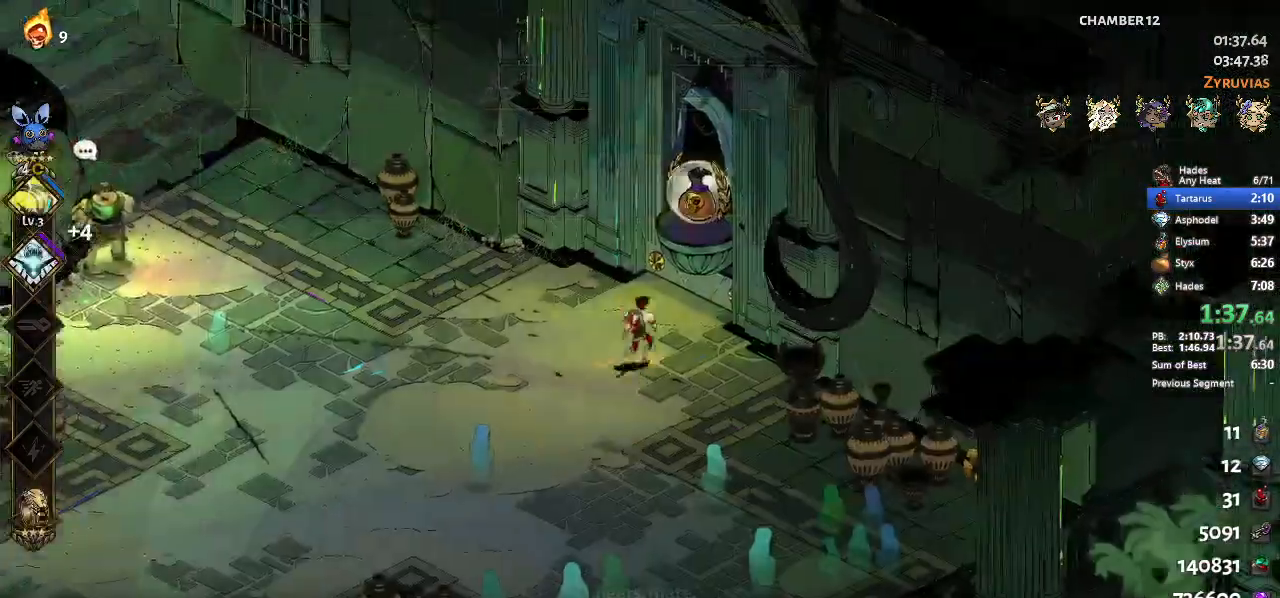
{"buttons": ["SELECT"], "left_stick": "right", "events": [[133, "left_stick", "right"], [400, "SELECT", "down"]]}
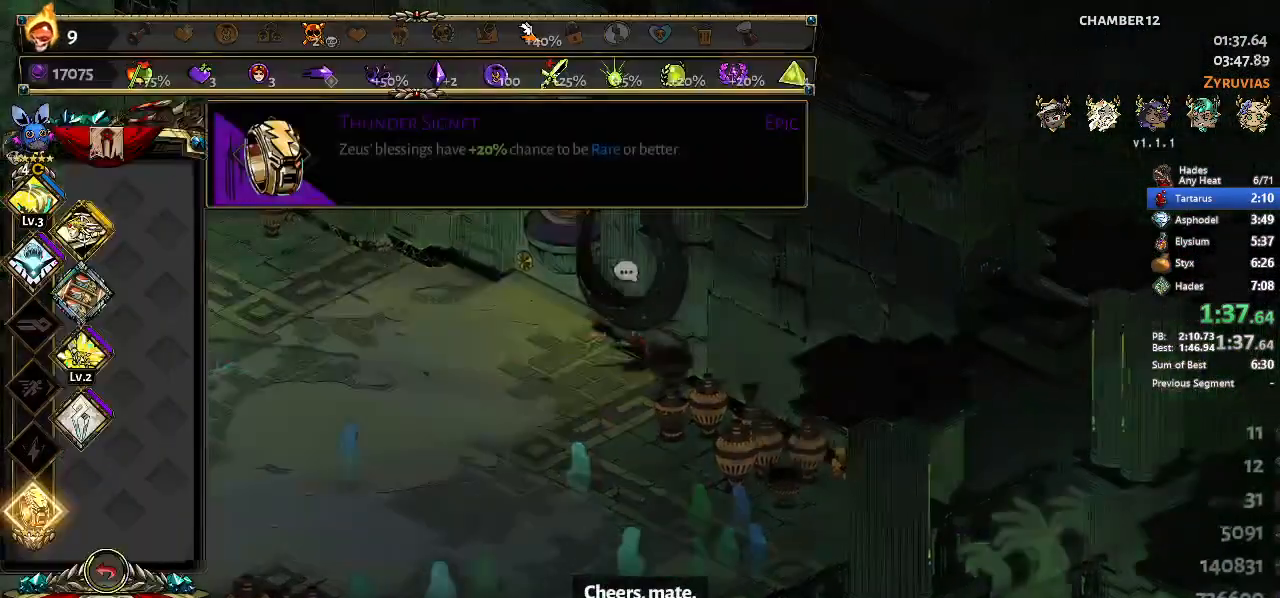
{"buttons": [], "left_stick": "up-left", "events": [[33, "left_stick", "center"], [67, "SELECT", "up"], [167, "SELECT", "down"], [333, "SELECT", "up"], [333, "left_stick", "up-left"]]}
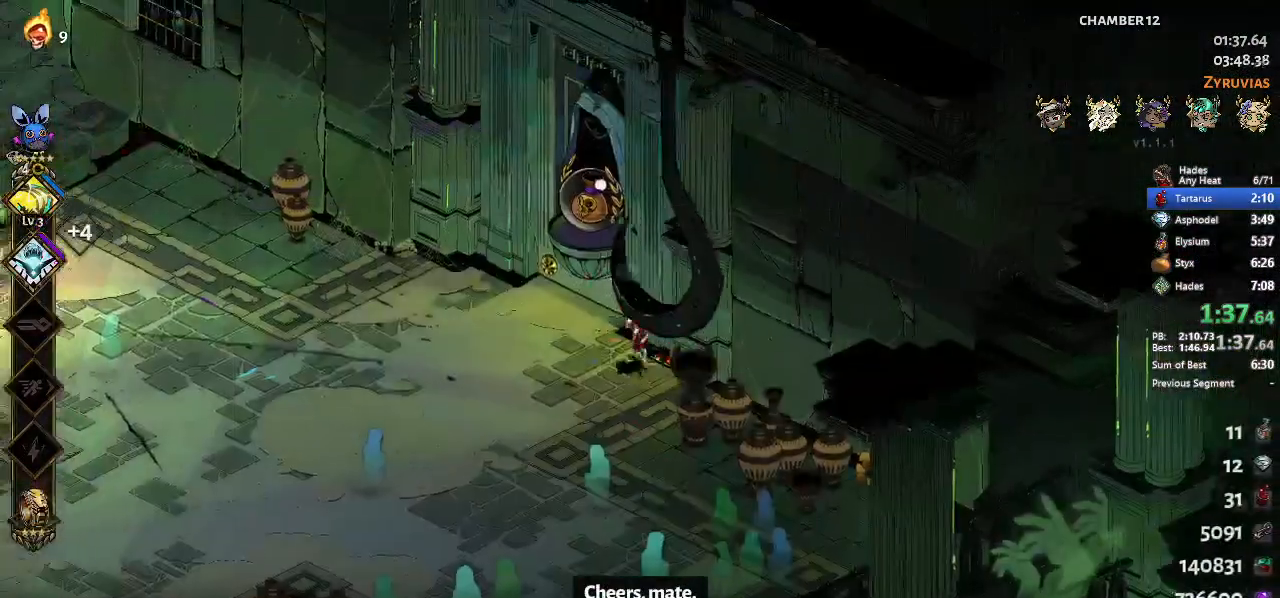
{"buttons": [], "left_stick": "center", "events": [[100, "R1", "down"], [133, "R1", "up"], [200, "left_stick", "center"], [233, "R1", "down"], [367, "R1", "up"]]}
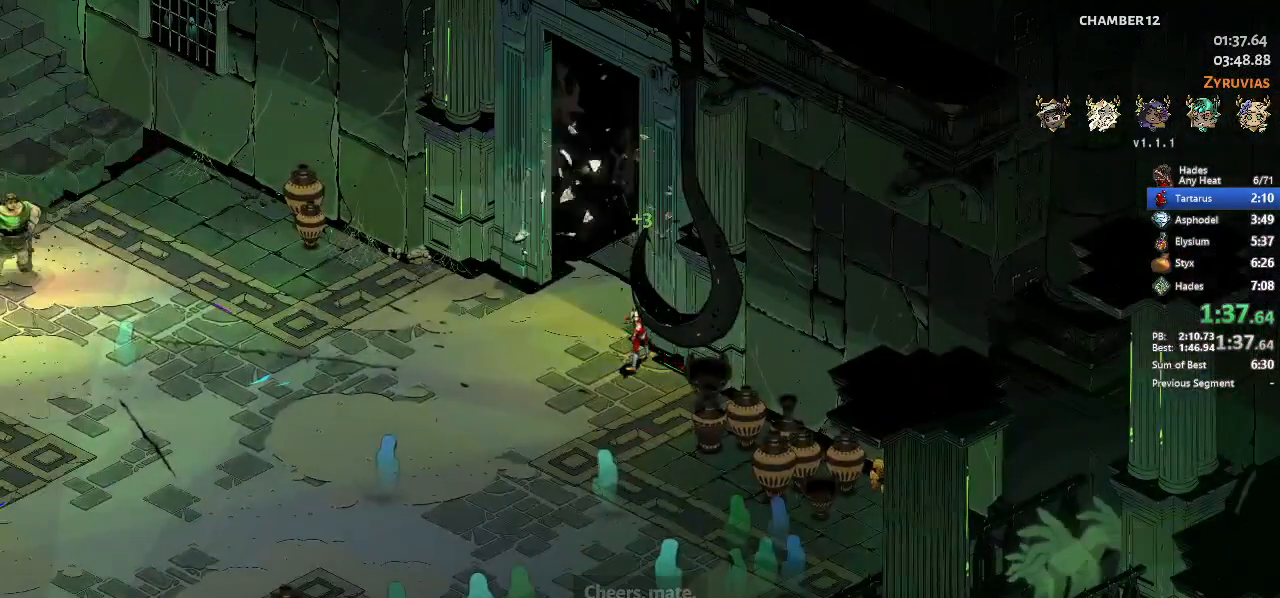
{"buttons": [], "left_stick": "up-right", "events": [[233, "left_stick", "up-right"], [400, "A", "down"], [467, "A", "up"]]}
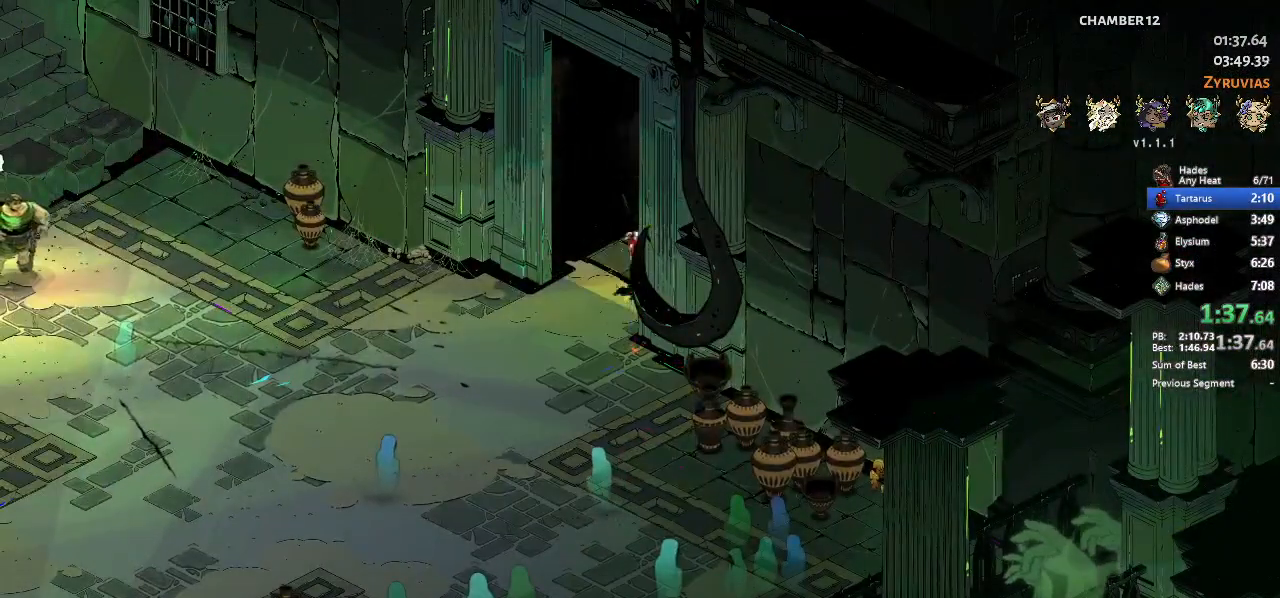
{"buttons": [], "left_stick": "up-right", "events": [[33, "A", "down"], [100, "A", "up"], [233, "A", "down"], [267, "A", "up"], [400, "A", "down"], [467, "A", "up"]]}
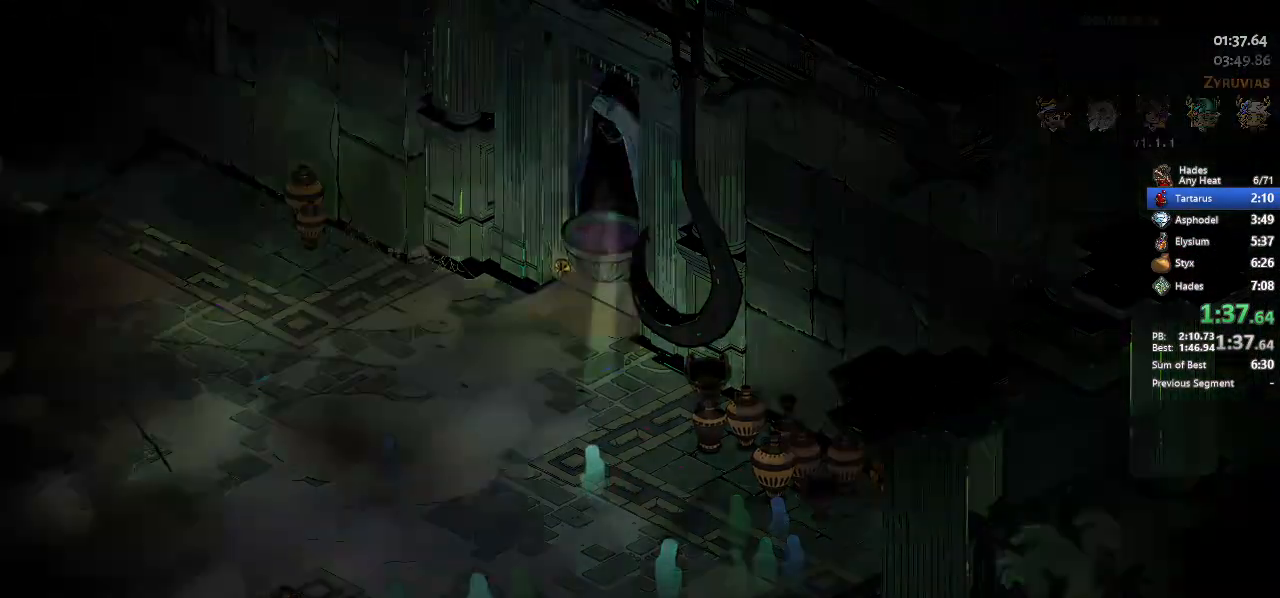
{"buttons": [], "left_stick": "up", "events": [[33, "A", "down"], [100, "A", "up"], [233, "A", "down"], [300, "A", "up"], [367, "left_stick", "up"], [400, "A", "down"], [467, "A", "up"]]}
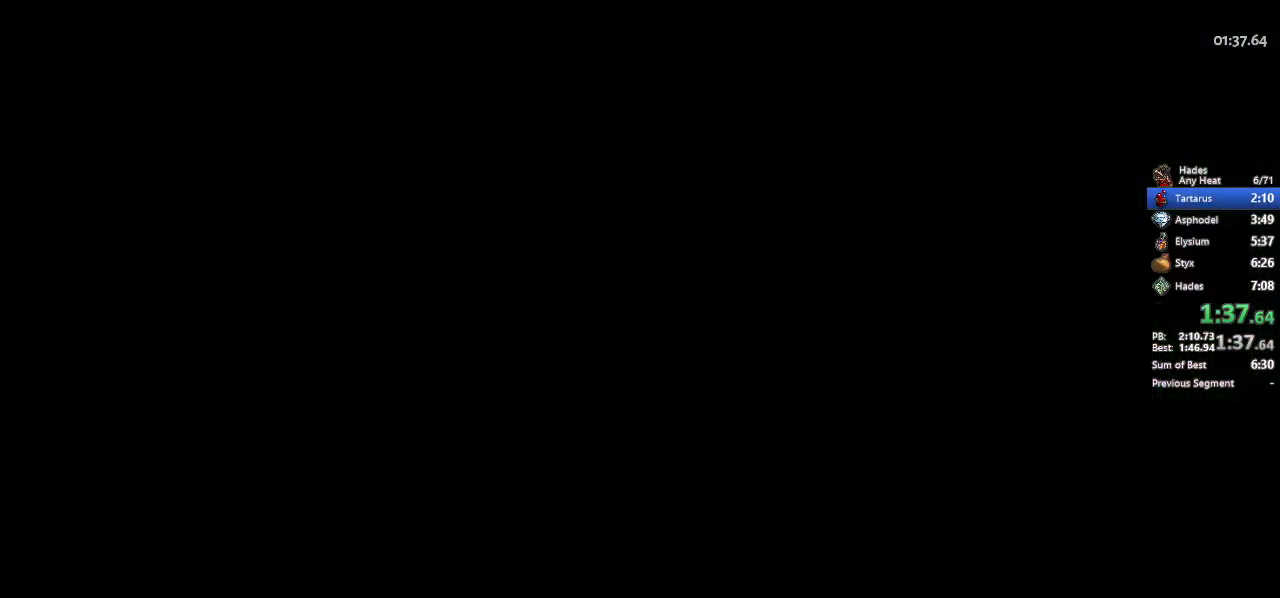
{"buttons": [], "left_stick": "up", "events": [[100, "A", "down"], [200, "A", "up"], [233, "A", "down"], [300, "A", "up"], [433, "A", "down"], [500, "A", "up"]]}
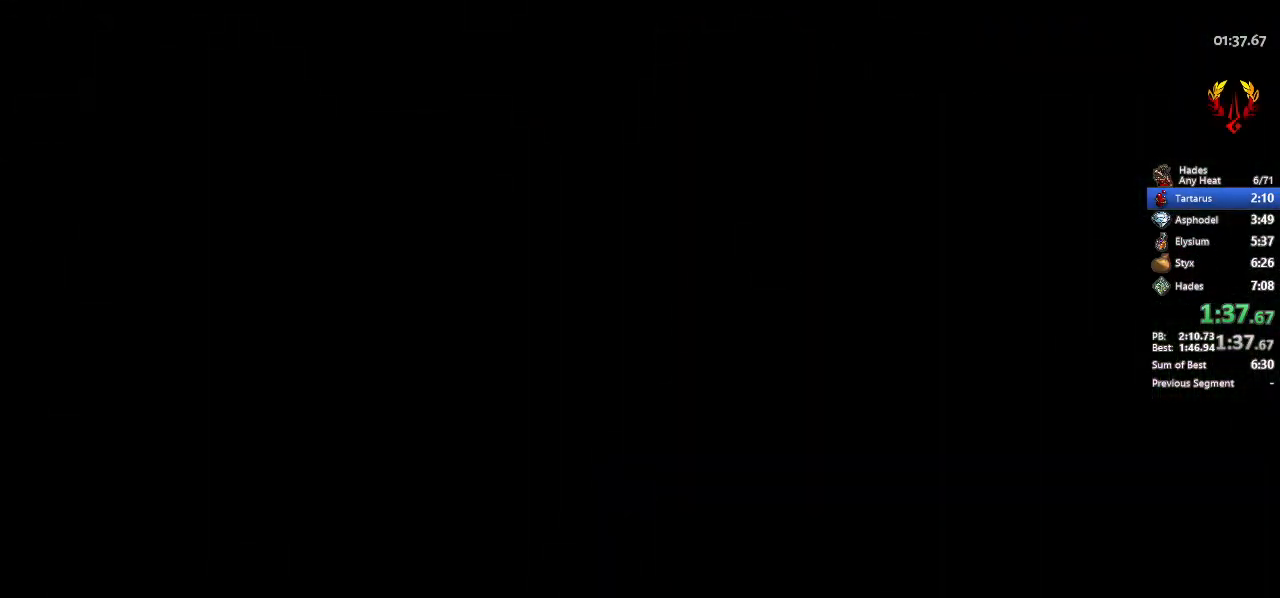
{"buttons": ["A"], "left_stick": "up", "events": [[67, "A", "down"], [167, "A", "up"], [267, "A", "down"], [333, "A", "up"], [400, "A", "down"]]}
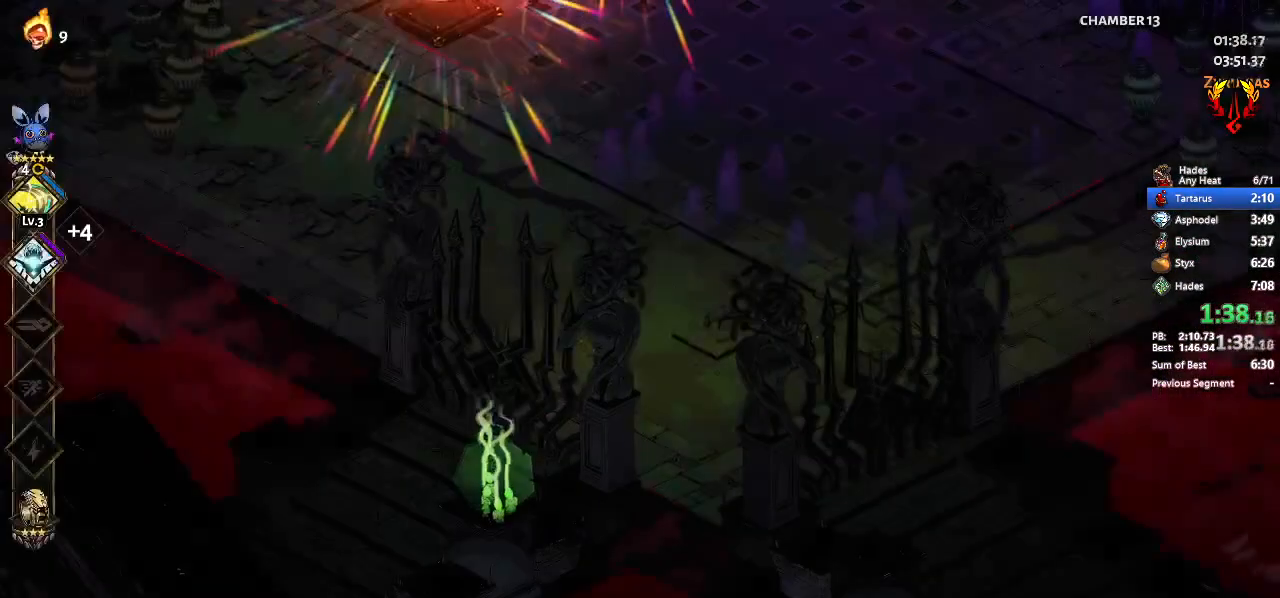
{"buttons": [], "left_stick": "up-left", "events": [[33, "A", "up"], [133, "A", "down"], [233, "A", "up"], [233, "left_stick", "up-left"], [267, "A", "down"], [400, "A", "up"]]}
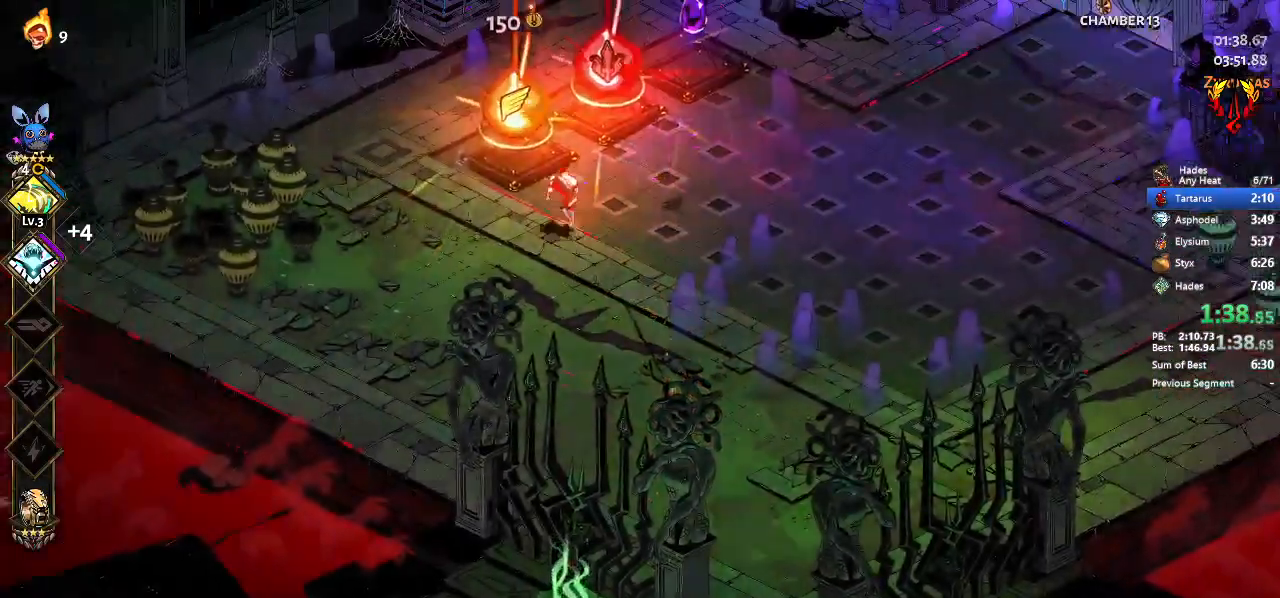
{"buttons": [], "left_stick": "center", "events": [[100, "R1", "down"], [333, "R1", "up"], [333, "left_stick", "center"]]}
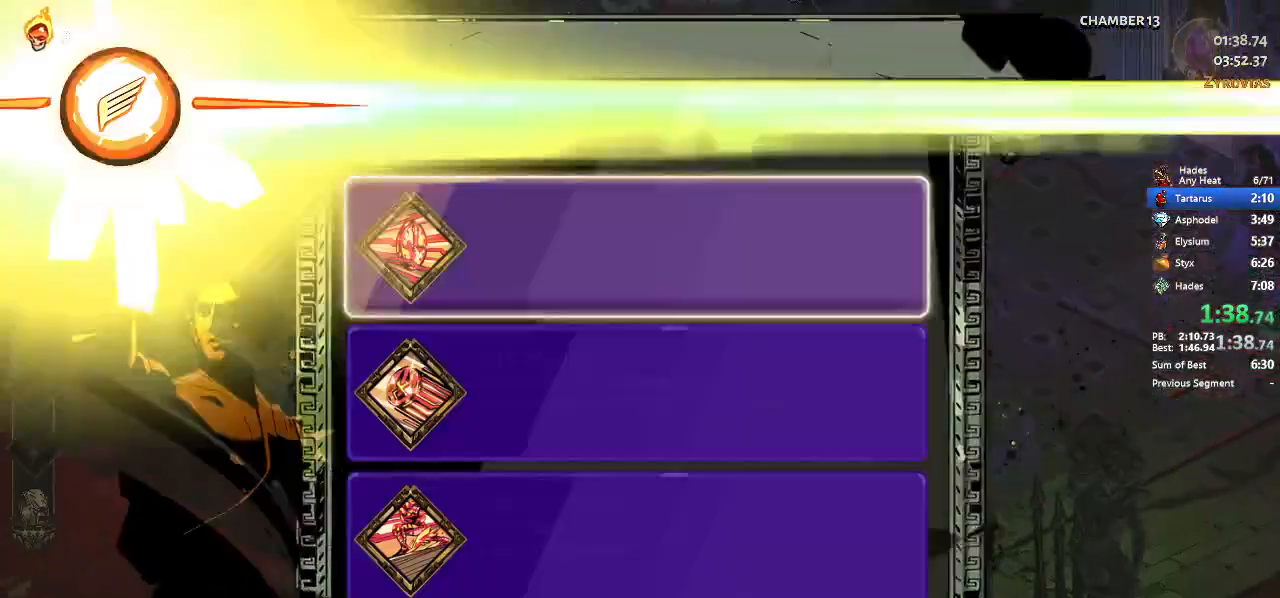
{"buttons": [], "left_stick": "center", "events": []}
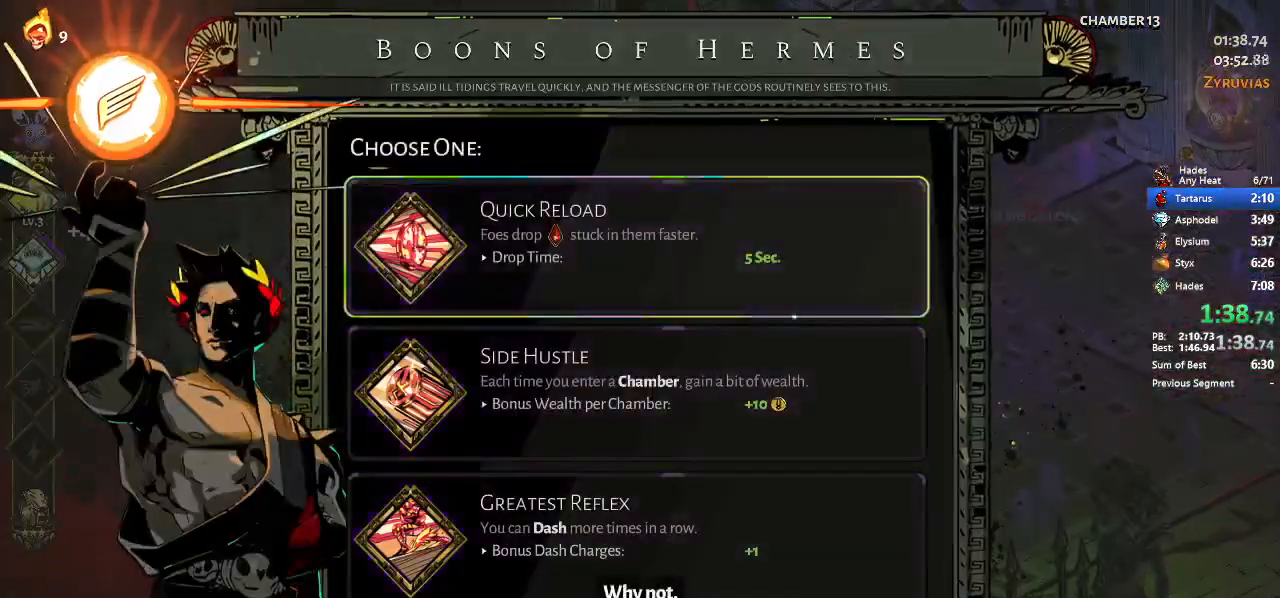
{"buttons": [], "left_stick": "center", "events": [[300, "DPAD_UP", "down"], [400, "DPAD_UP", "up"]]}
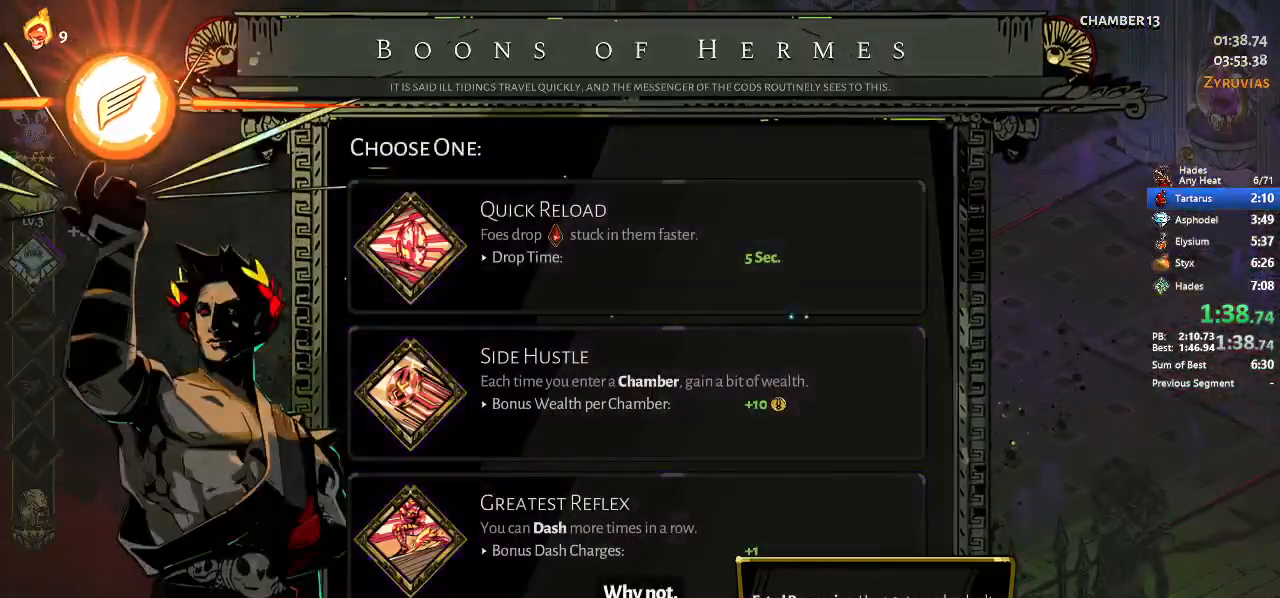
{"buttons": [], "left_stick": "center", "events": [[100, "A", "down"], [233, "A", "up"]]}
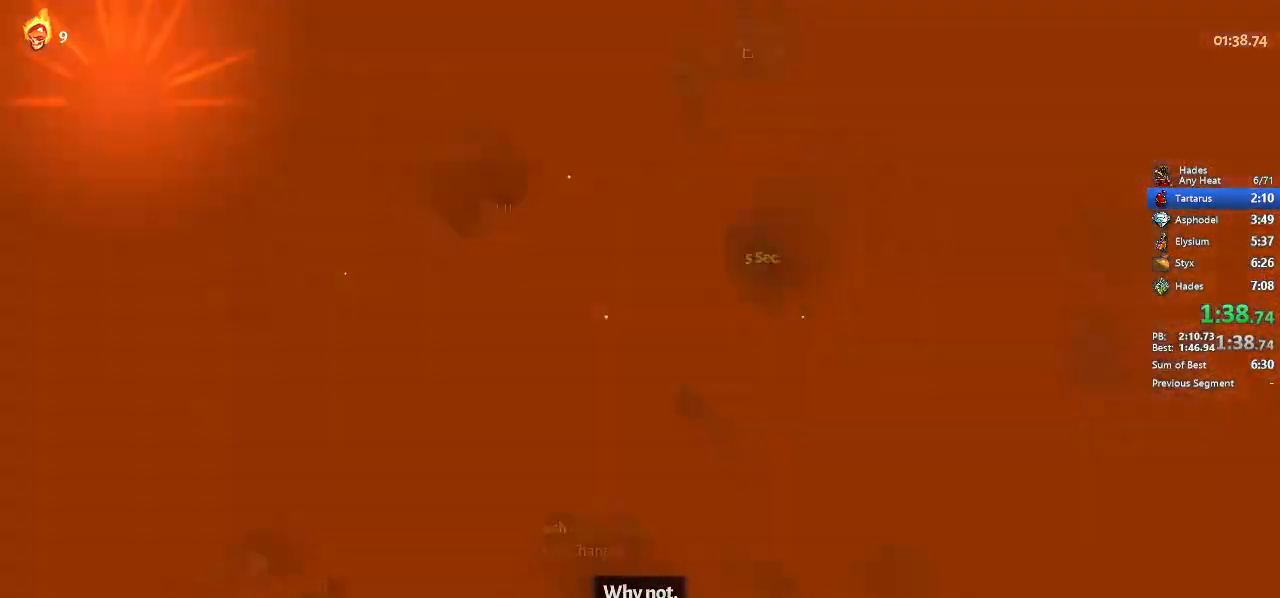
{"buttons": [], "left_stick": "center", "events": []}
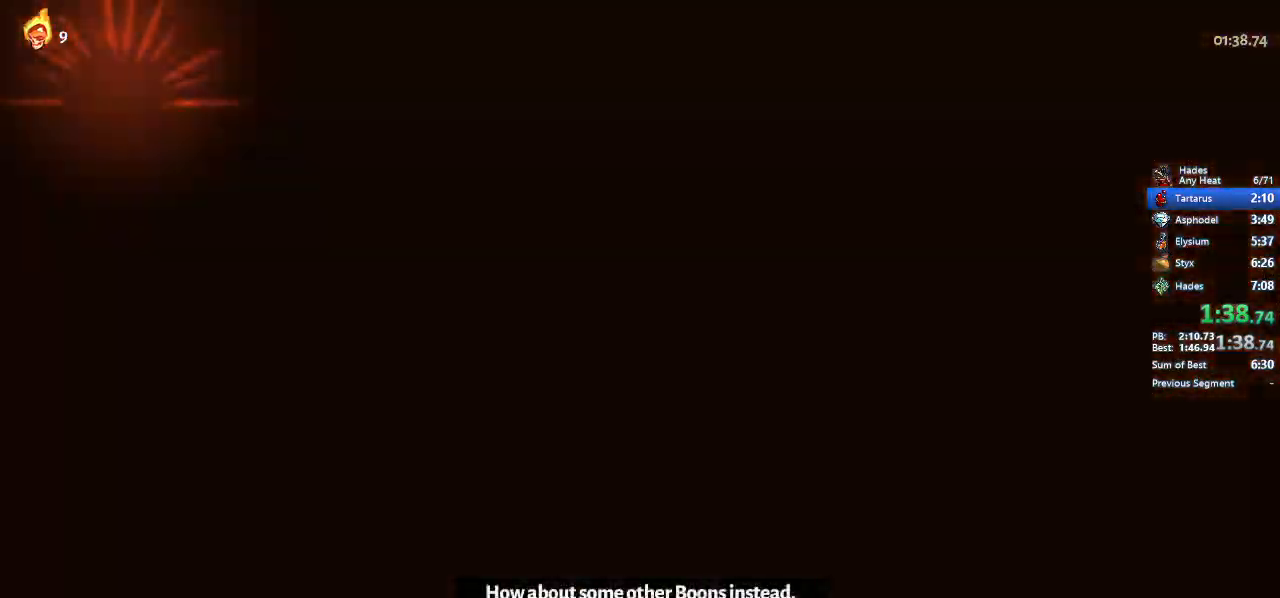
{"buttons": [], "left_stick": "center", "events": []}
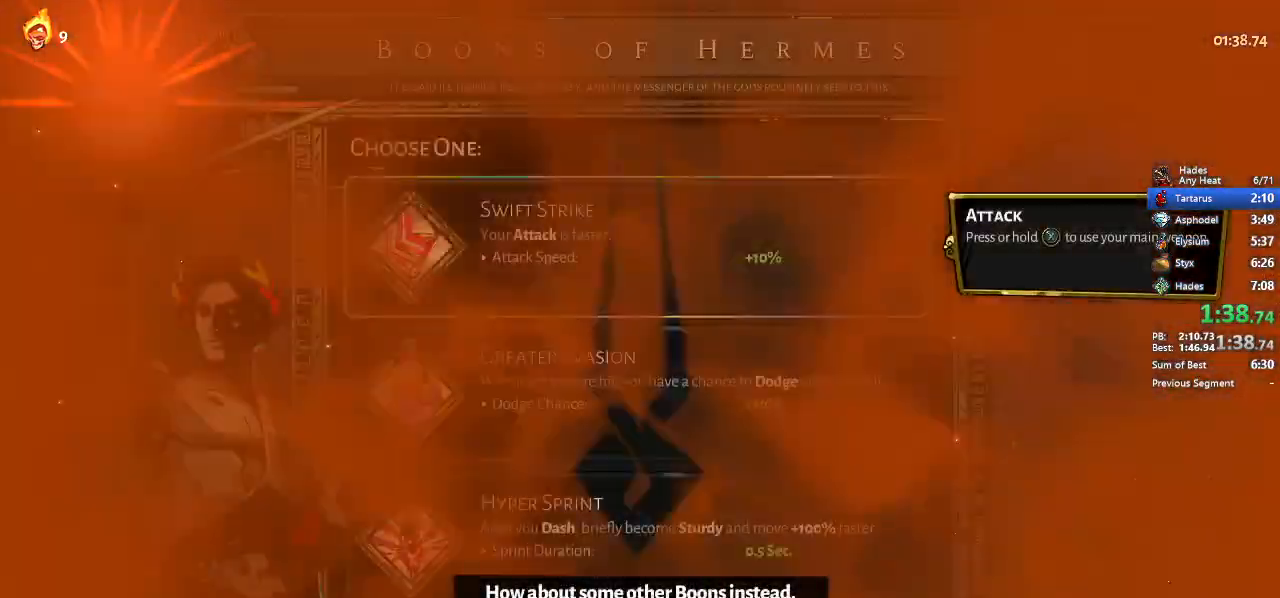
{"buttons": [], "left_stick": "center", "events": []}
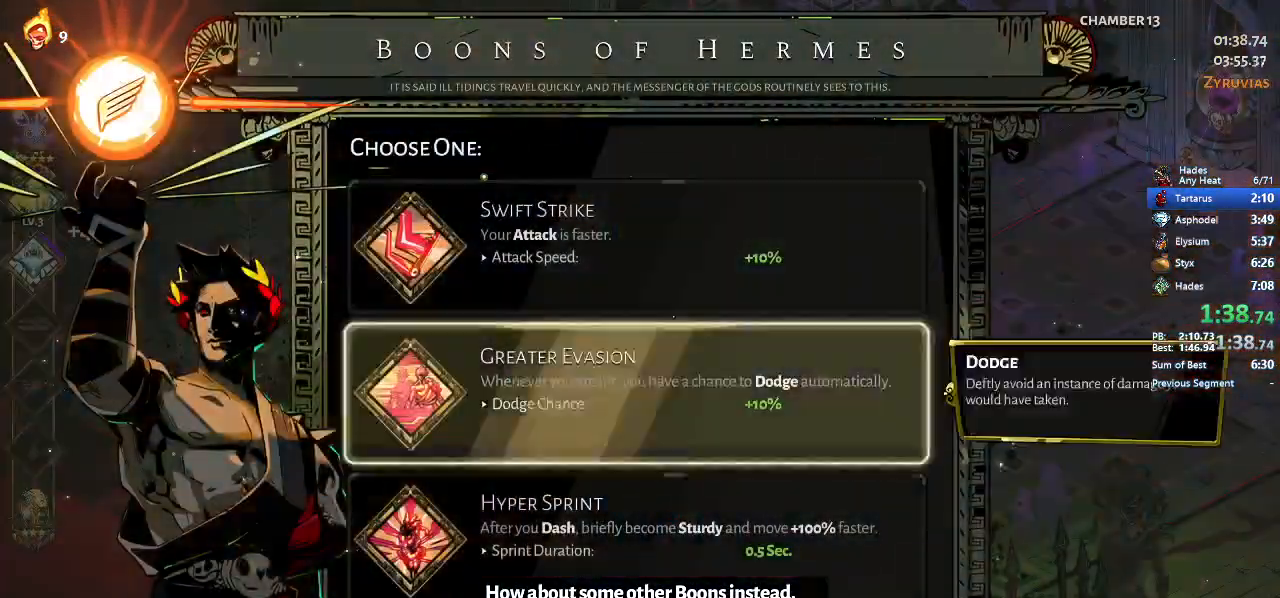
{"buttons": ["A"], "left_stick": "right", "events": [[33, "DPAD_DOWN", "down"], [100, "DPAD_DOWN", "up"], [167, "DPAD_DOWN", "down"], [233, "A", "down"], [233, "DPAD_DOWN", "up"], [300, "A", "up"], [367, "A", "down"], [367, "left_stick", "right"], [433, "A", "up"], [500, "A", "down"]]}
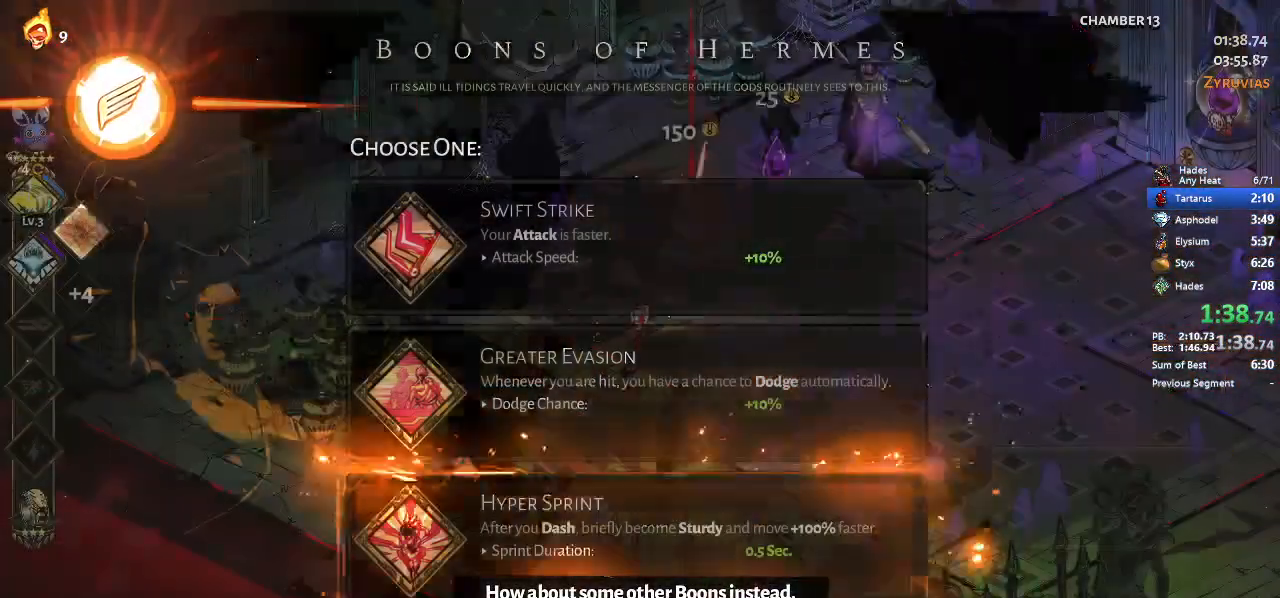
{"buttons": [], "left_stick": "right"}
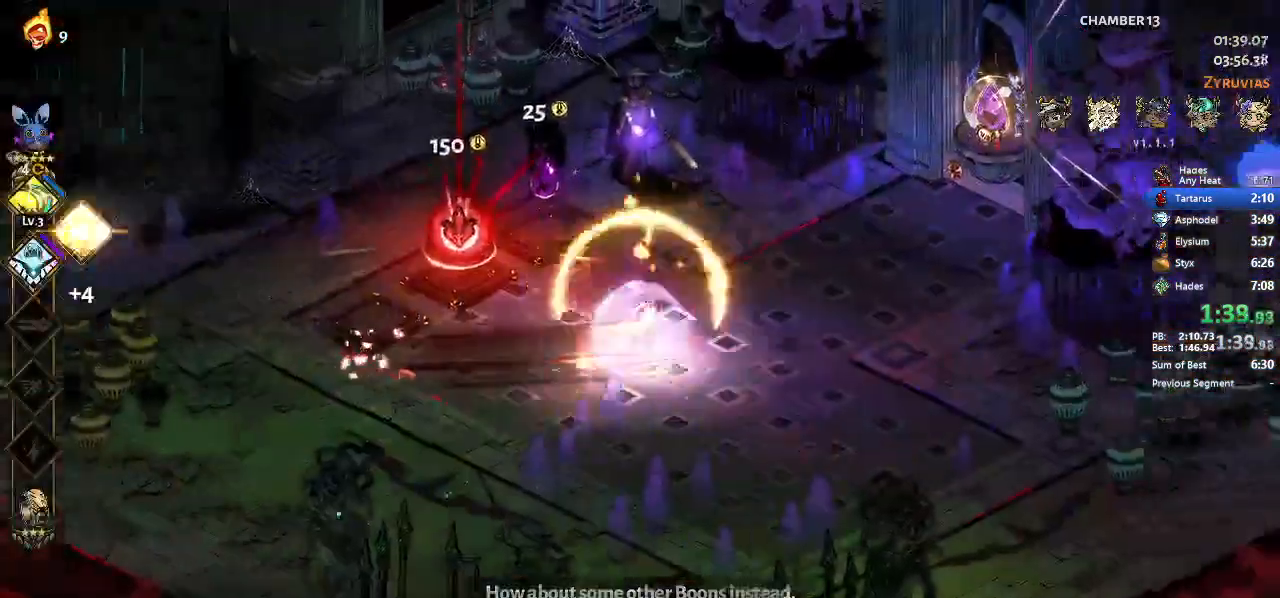
{"buttons": ["R1"], "left_stick": "up-right", "events": [[167, "A", "down"], [300, "left_stick", "up-right"], [333, "A", "up"], [500, "R1", "down"]]}
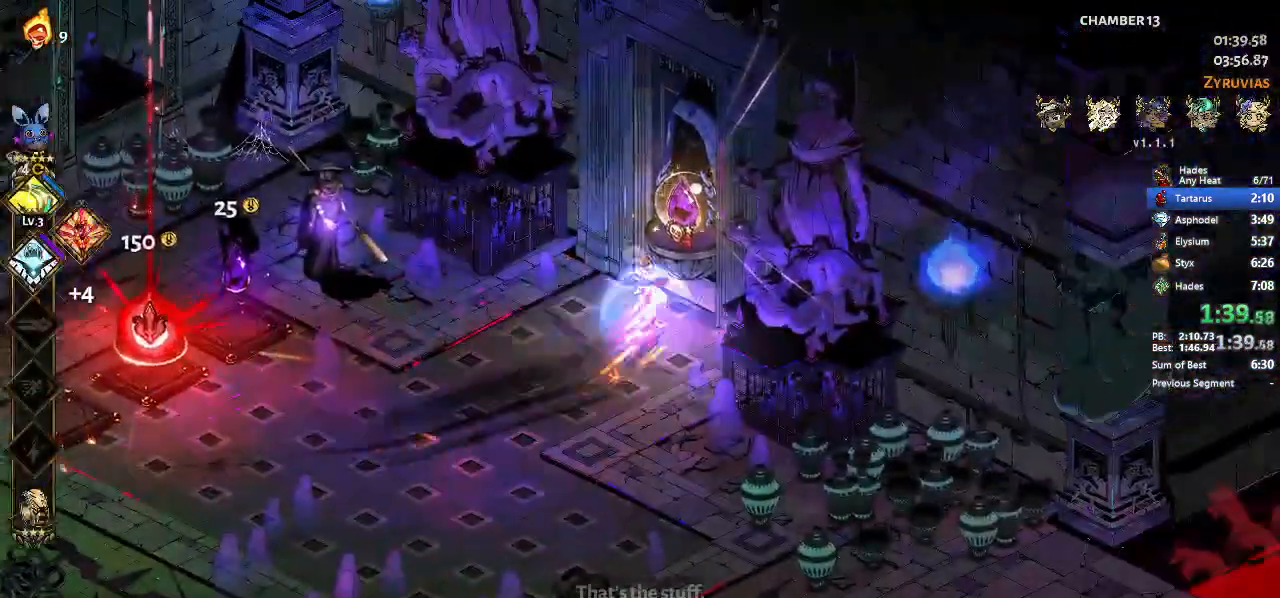
{"buttons": [], "left_stick": "center", "events": [[67, "R1", "up"], [100, "R1", "down"], [167, "R1", "up"], [233, "R1", "down"], [367, "R1", "up"], [367, "left_stick", "center"]]}